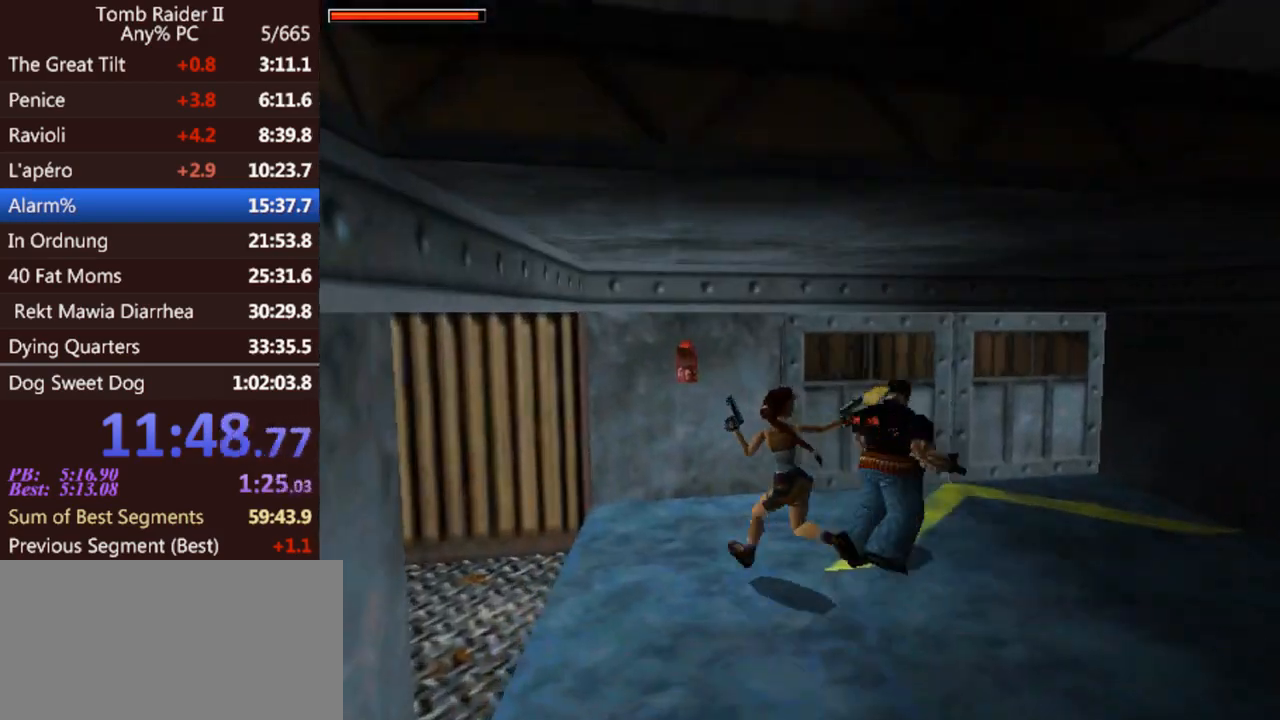
Gameplay with keyboard; each line is a JSON object with the keys held at the frame after it. "events" lists presses ("down") and releases ("up") of "0", "1", "2", "3", "4", "5", "6", "7", "8", "9", "act", "crouch", "dash", "down", "flare", "gun", "inv", "jump", "left", "look", "right", "roll", "sl", "sr", "up" and "walk" between this image and that frame as [ms after this image, input, new state], when the widget could be followed in between. No other keys are recorded. Mouse input is not recorded. Key names are as the overlay labels them; some are game actions (e.g. jump) rather than physical keys. Not read: other_keys.
{"keys": ["gun"], "events": [[133, "act", "up"], [233, "act", "down"], [333, "act", "up"], [400, "left", "up"], [433, "gun", "down"]]}
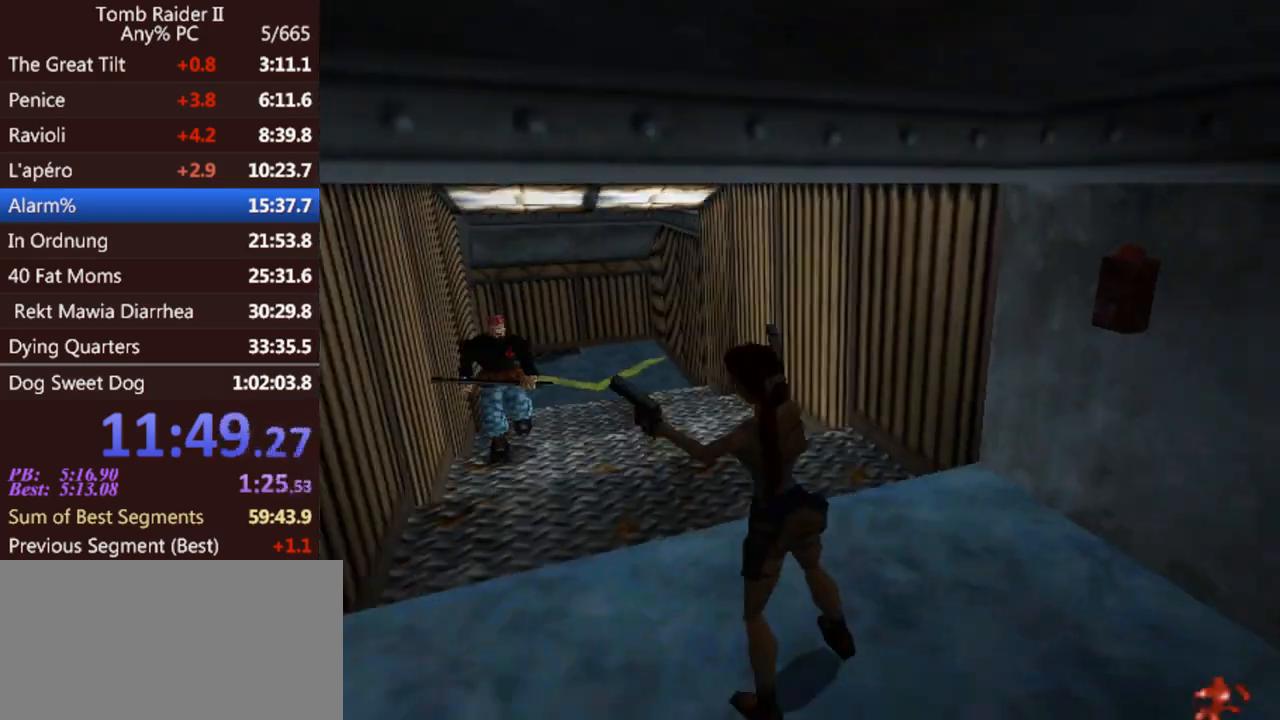
{"keys": ["act"], "events": [[133, "gun", "up"], [267, "act", "down"]]}
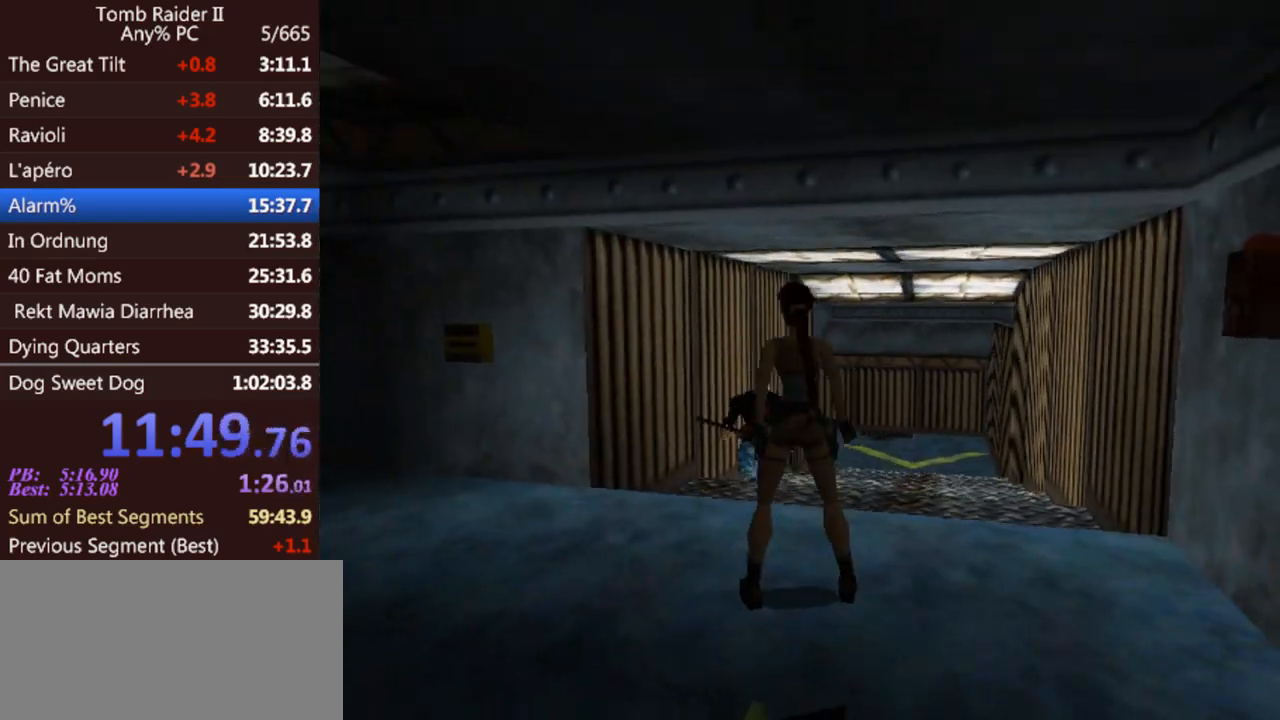
{"keys": ["act"], "events": [[267, "sr", "down"], [400, "sr", "up"]]}
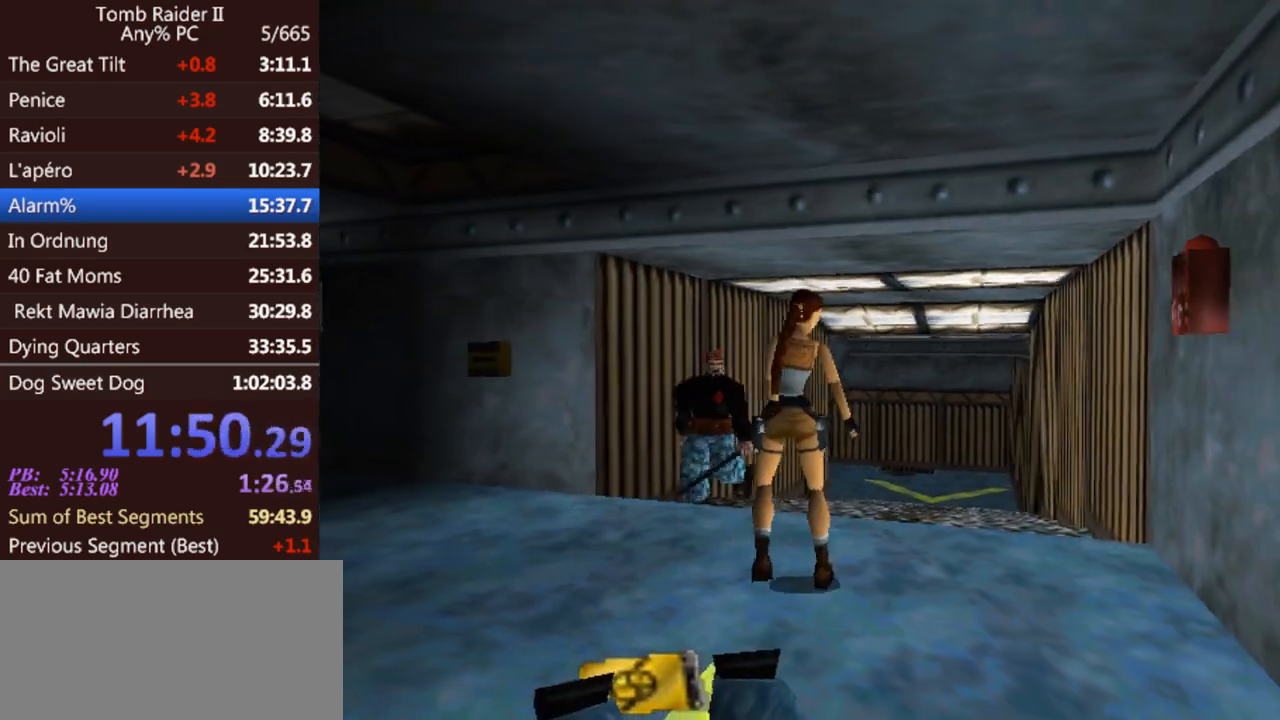
{"keys": [], "events": [[200, "act", "up"], [300, "gun", "down"], [433, "gun", "up"]]}
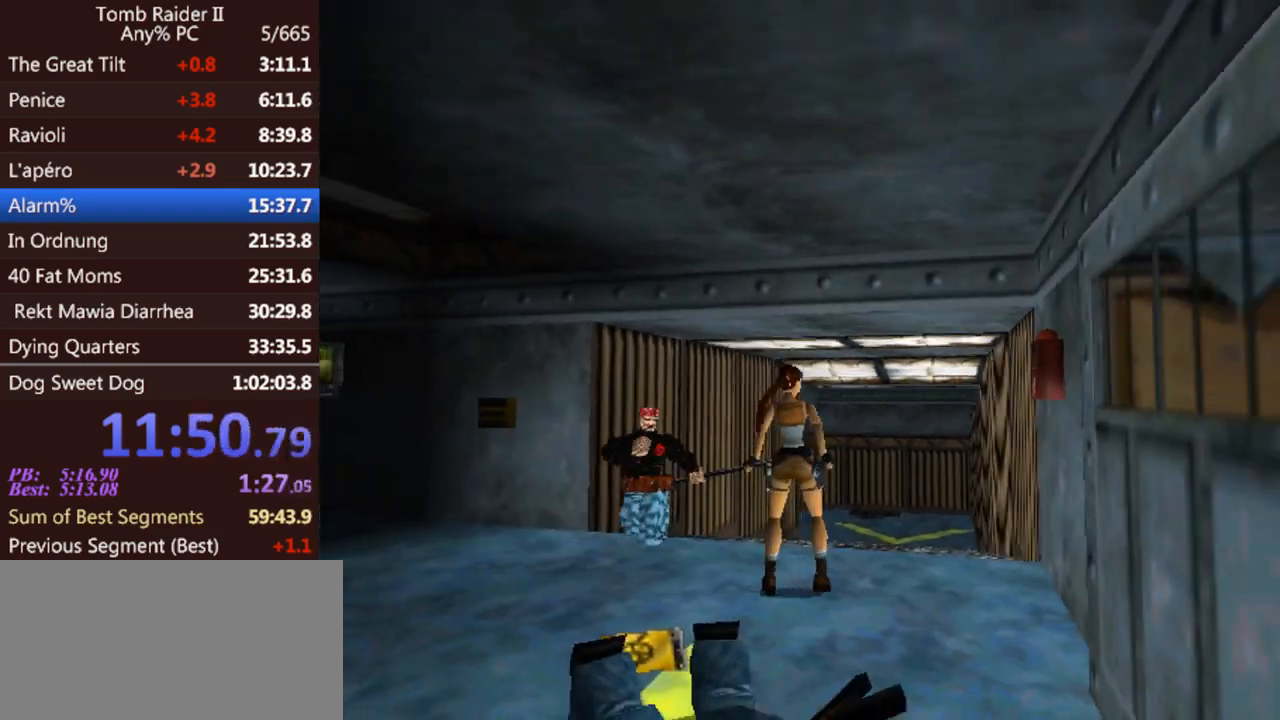
{"keys": ["act", "left", "up"], "events": [[200, "left", "down"], [200, "up", "down"], [367, "act", "down"]]}
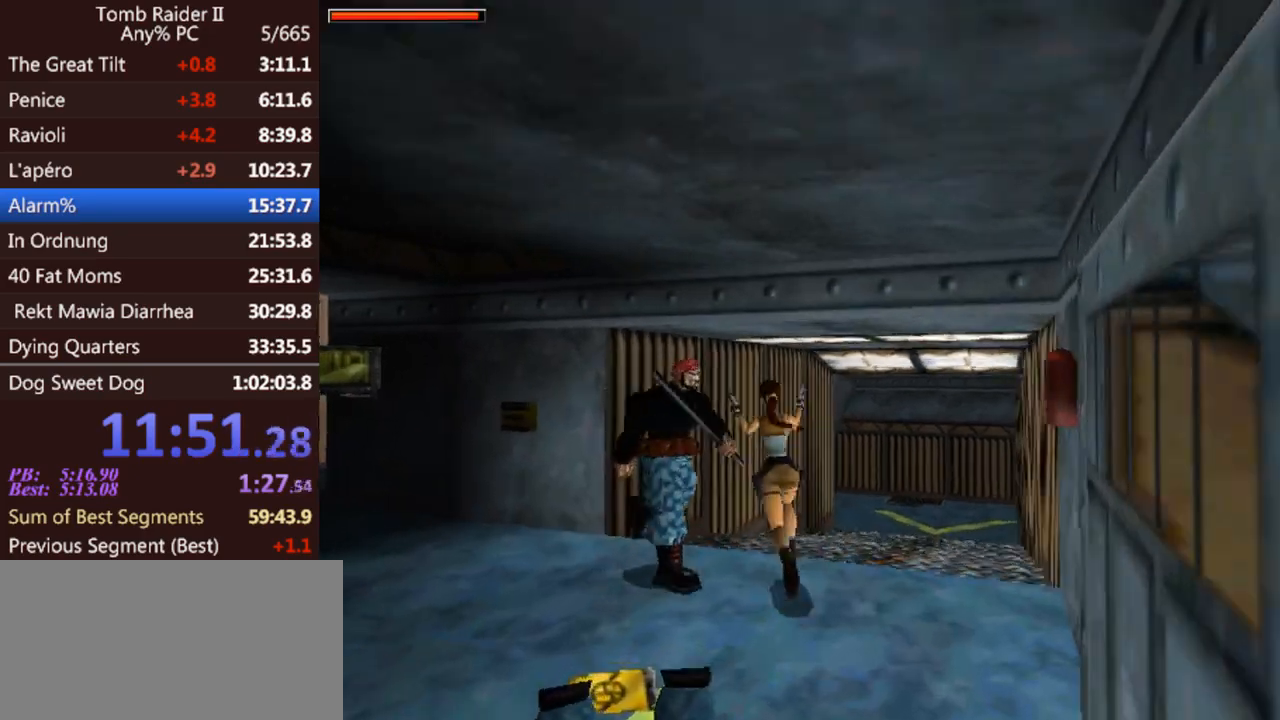
{"keys": ["act", "left", "up"], "events": []}
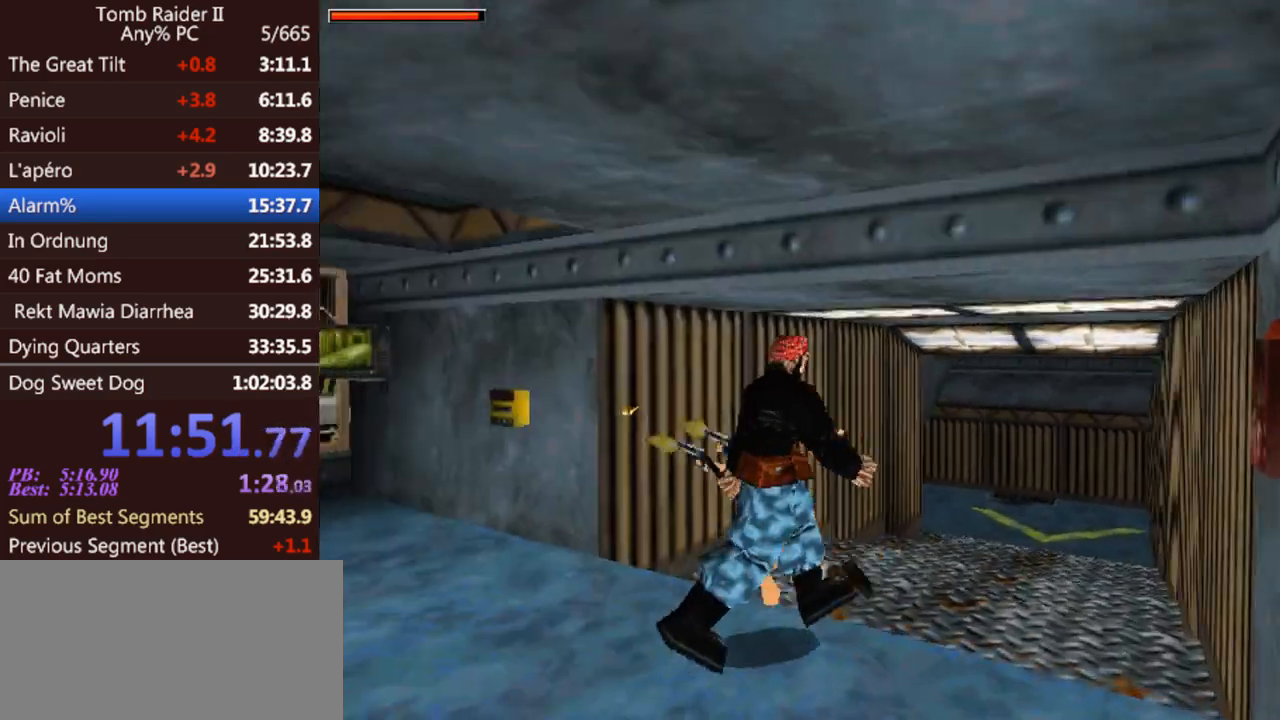
{"keys": ["act", "left", "up"], "events": []}
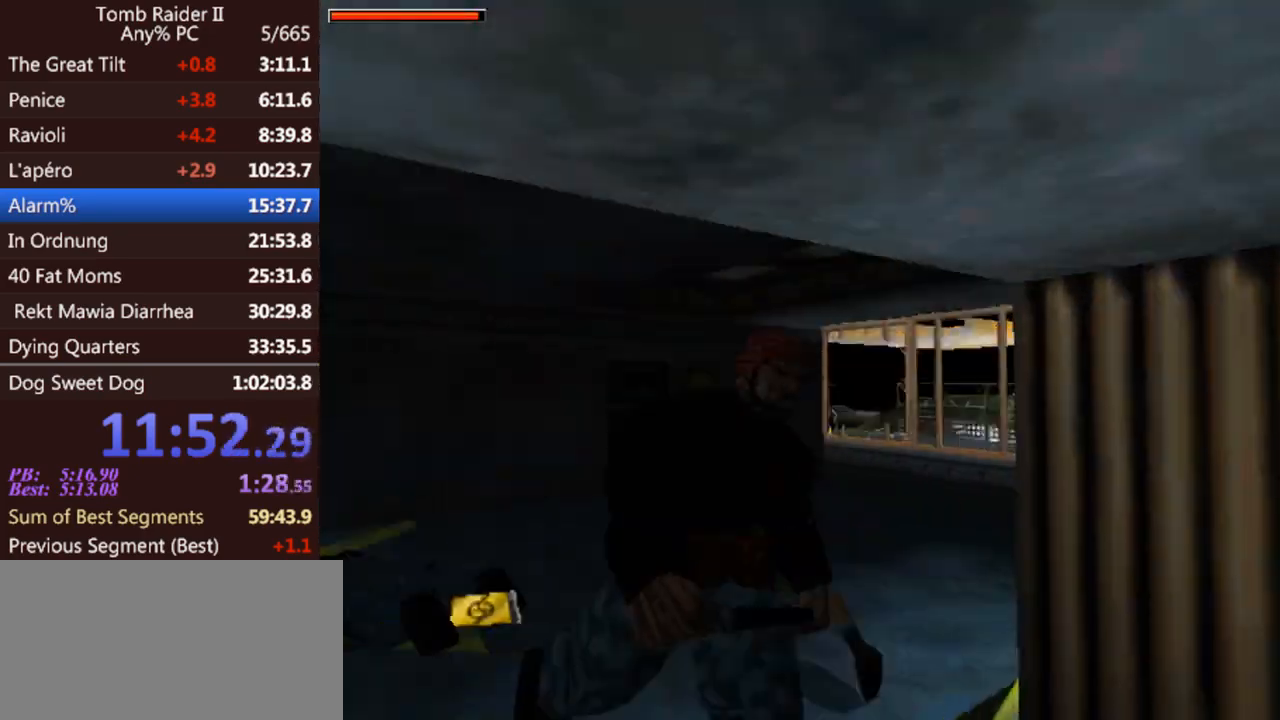
{"keys": ["act"], "events": [[333, "left", "up"], [367, "up", "up"]]}
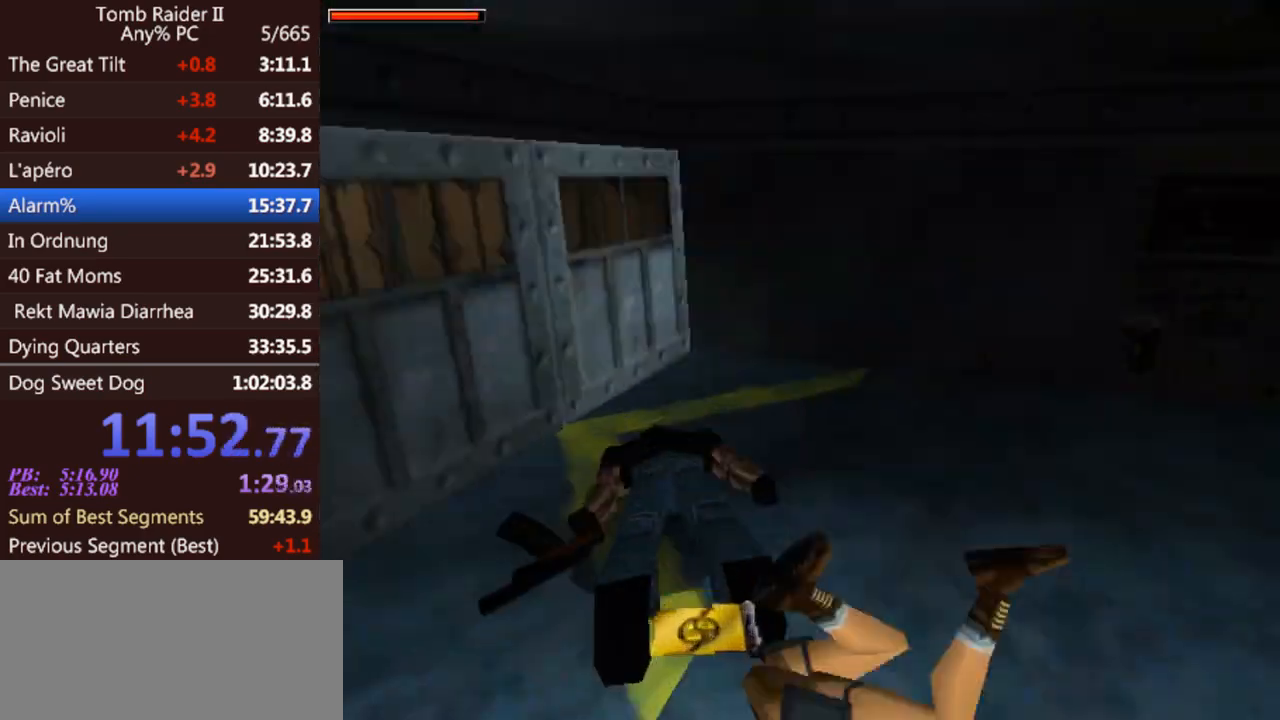
{"keys": ["act"], "events": []}
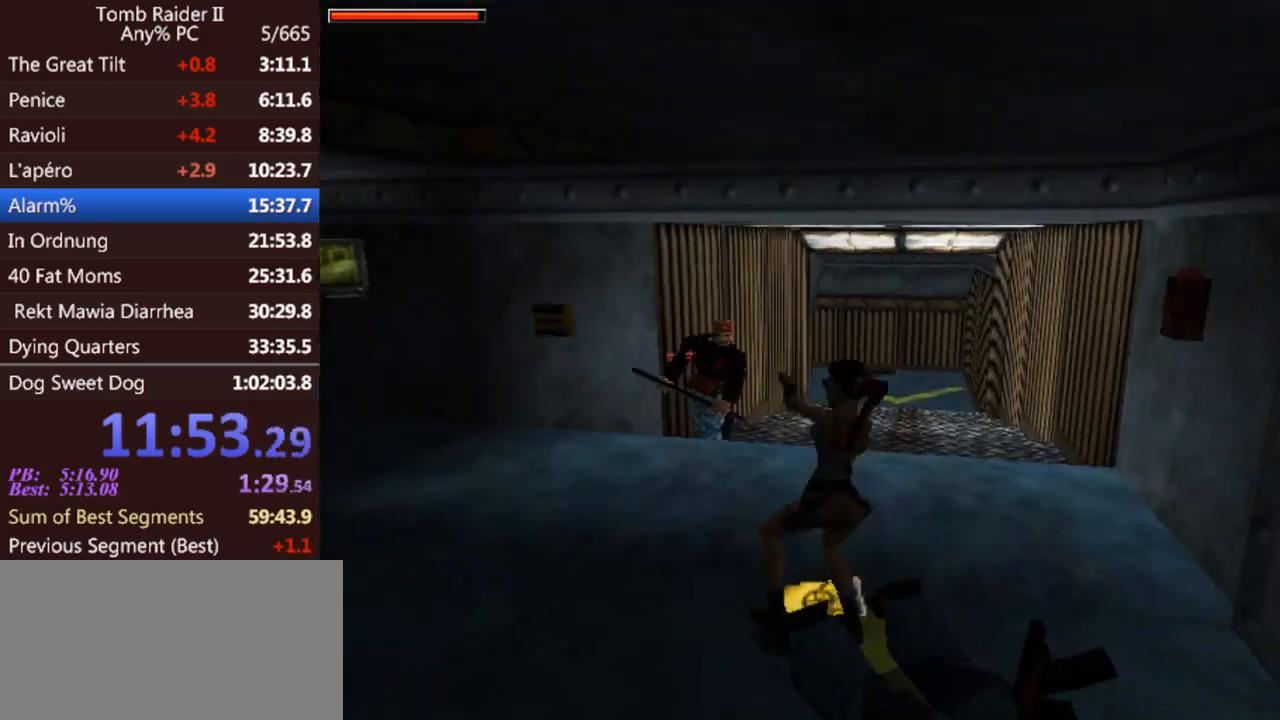
{"keys": ["act"], "events": []}
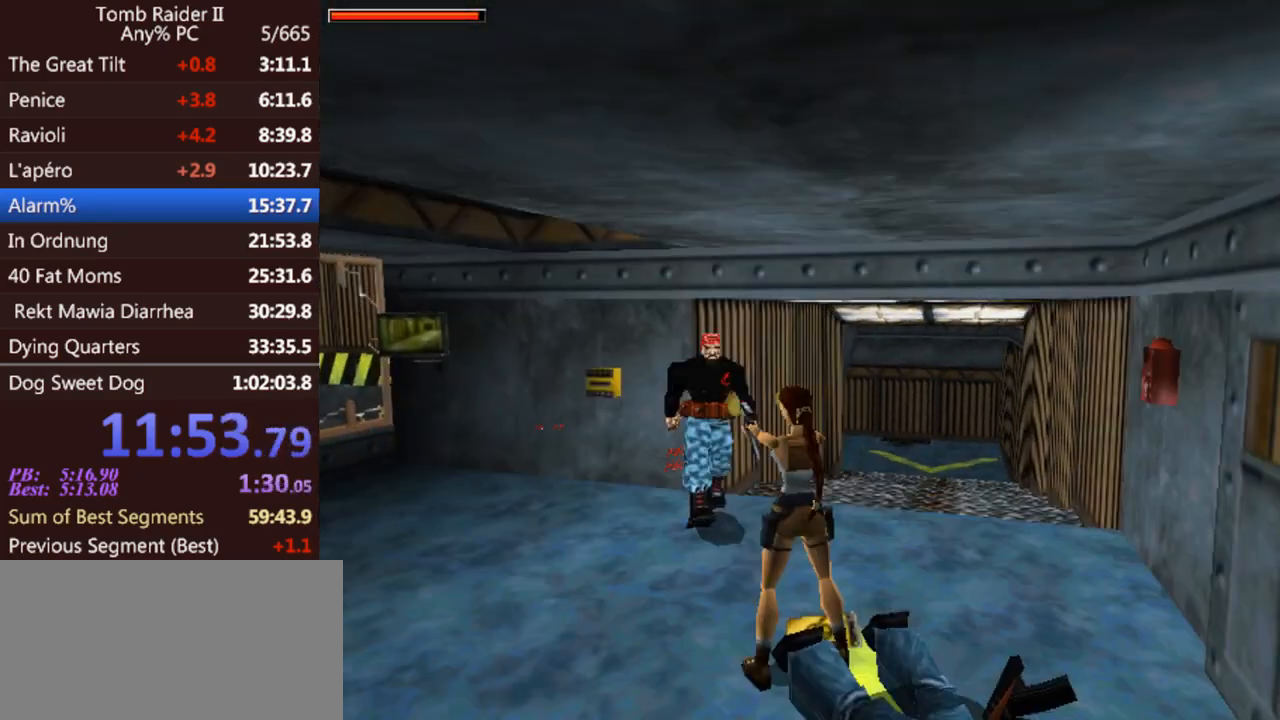
{"keys": ["act"], "events": []}
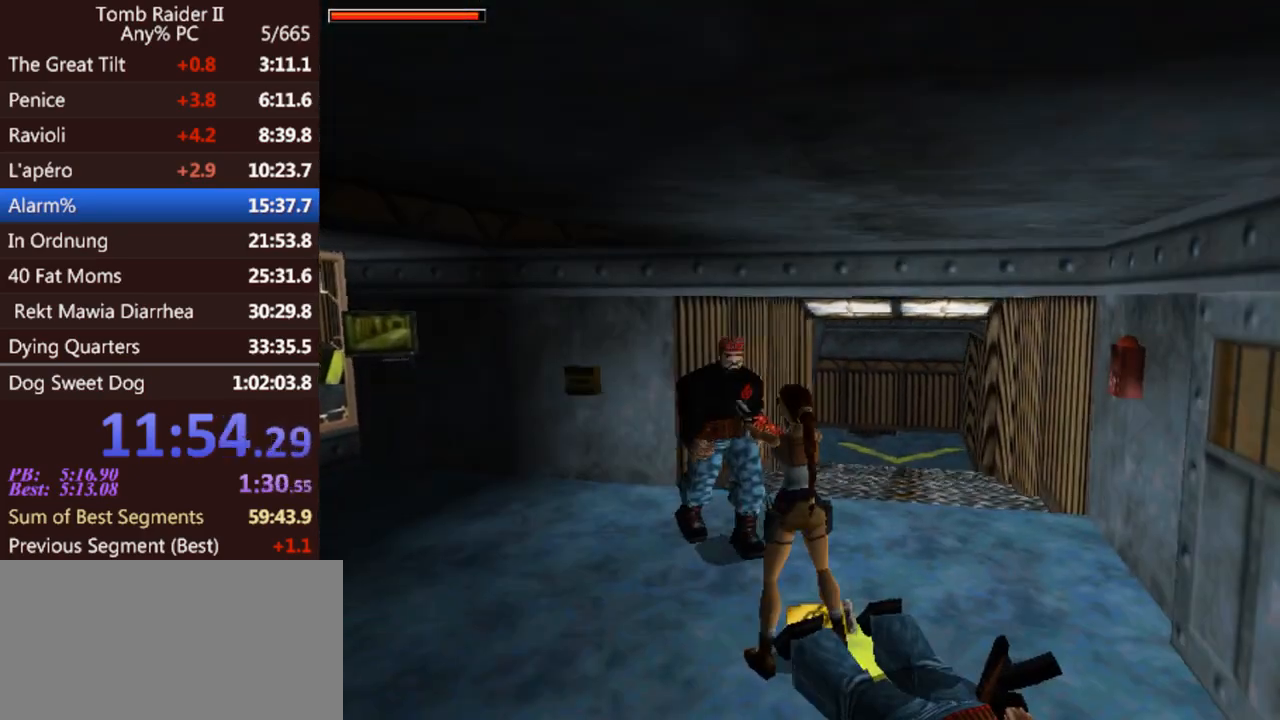
{"keys": ["act"], "events": []}
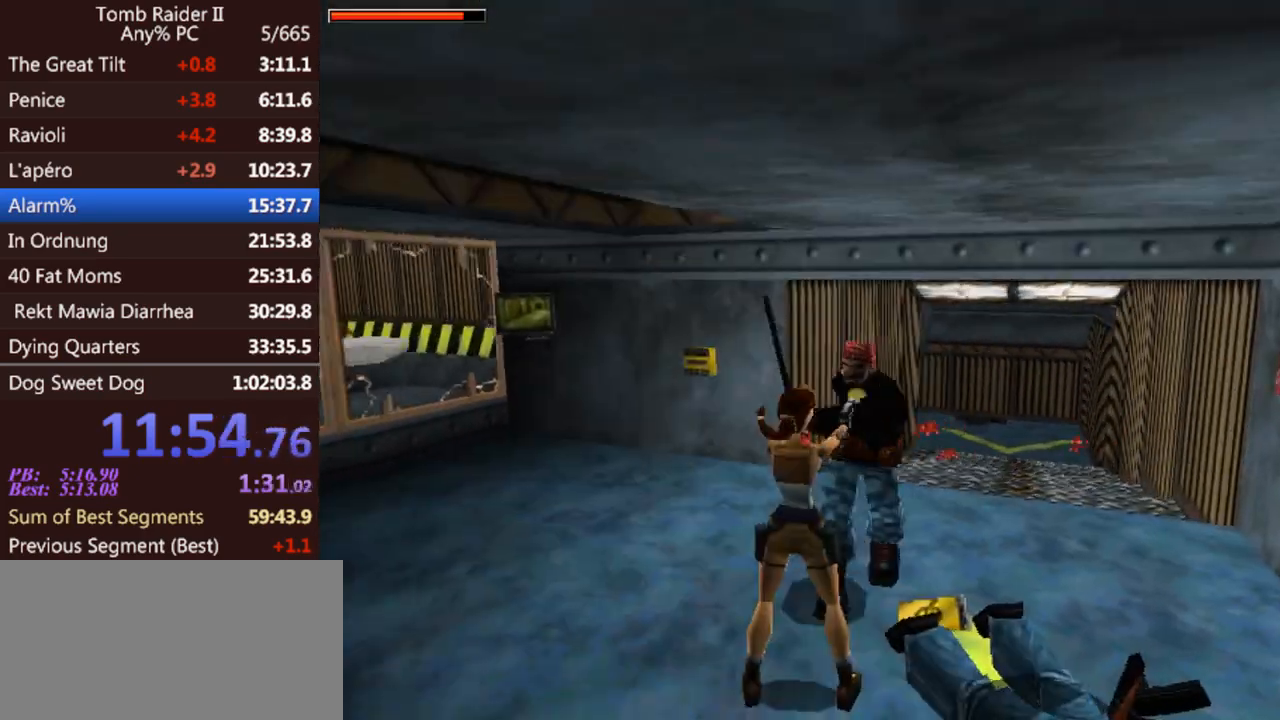
{"keys": ["act"], "events": []}
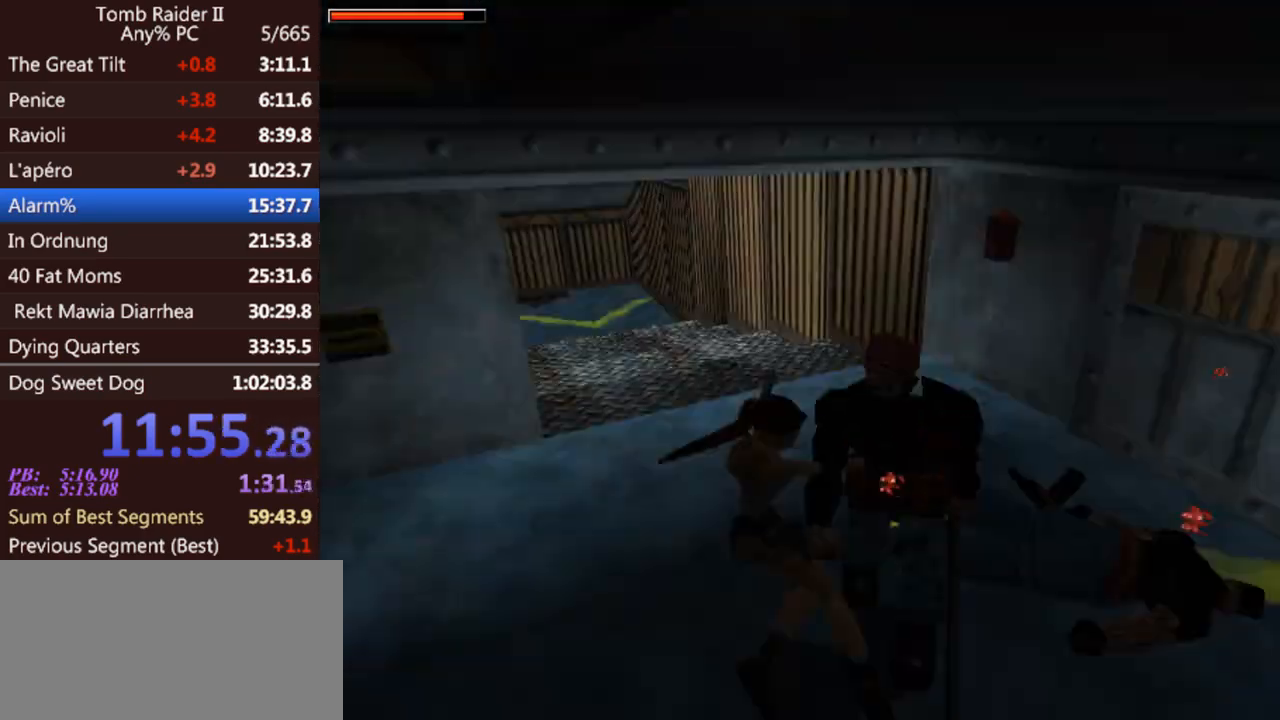
{"keys": ["act"], "events": [[133, "up", "down"], [467, "up", "up"]]}
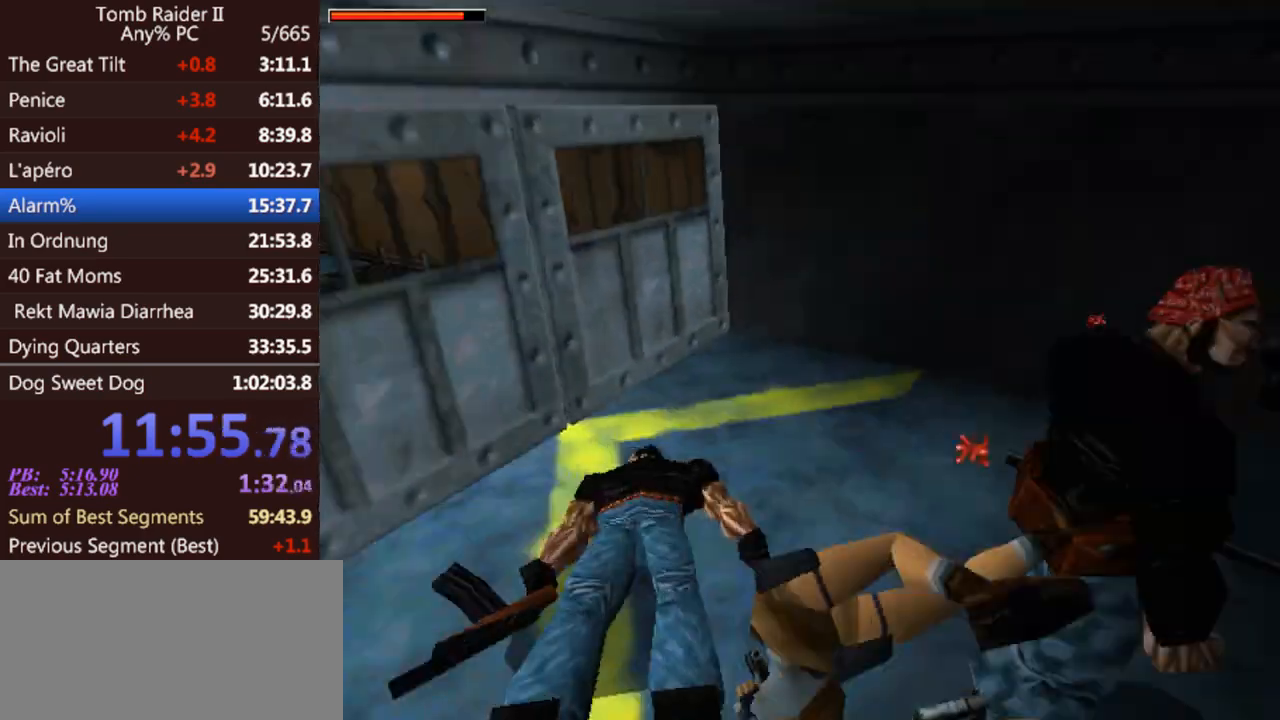
{"keys": ["act"], "events": []}
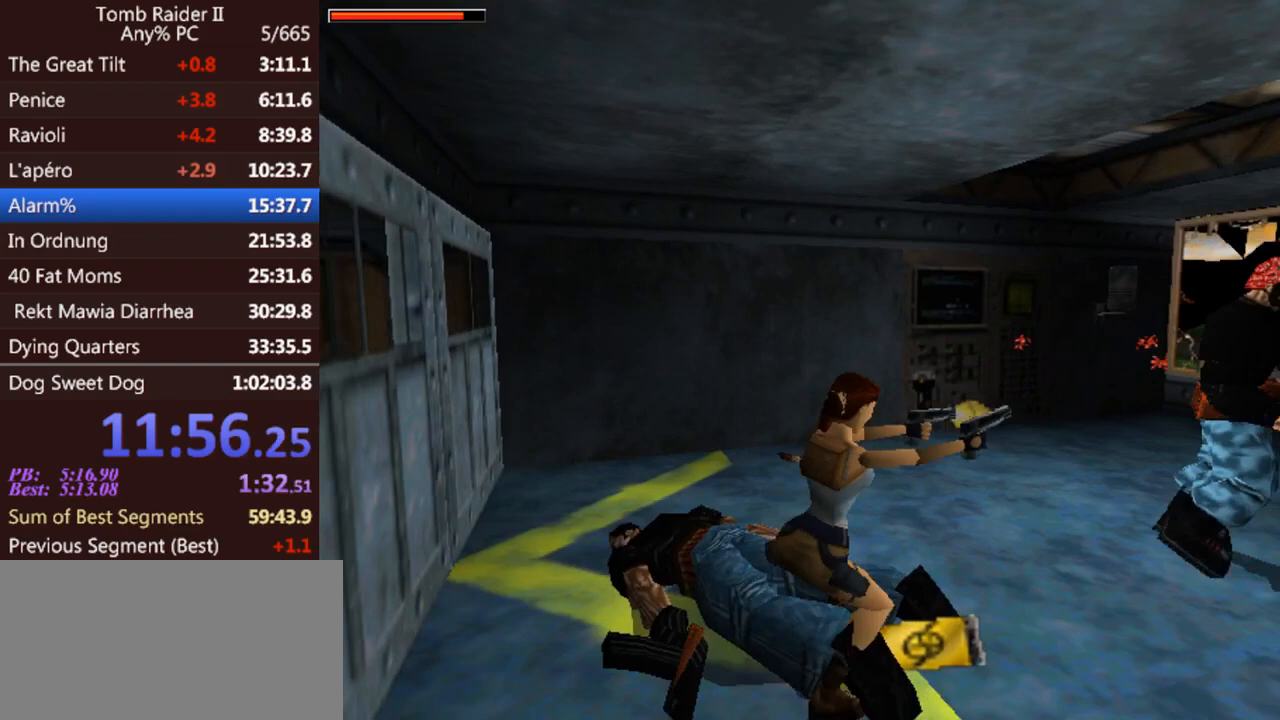
{"keys": [], "events": [[200, "act", "up"]]}
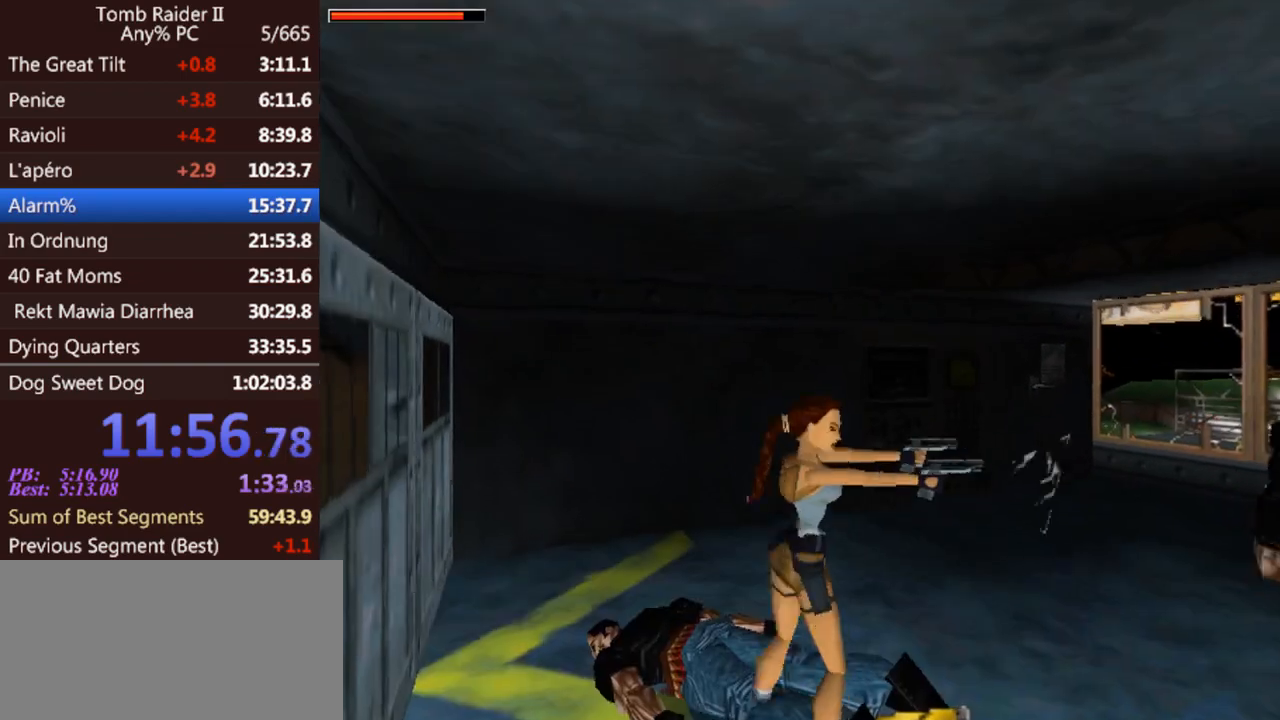
{"keys": [], "events": []}
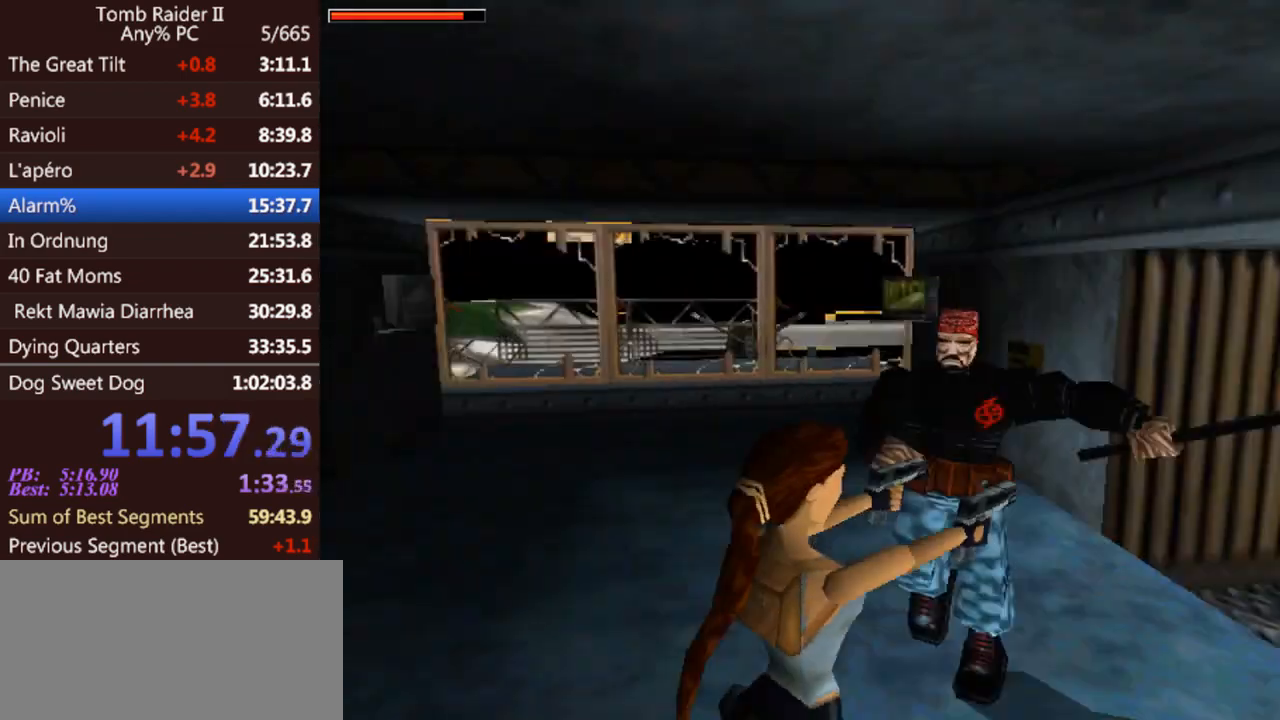
{"keys": ["act"], "events": [[100, "act", "down"]]}
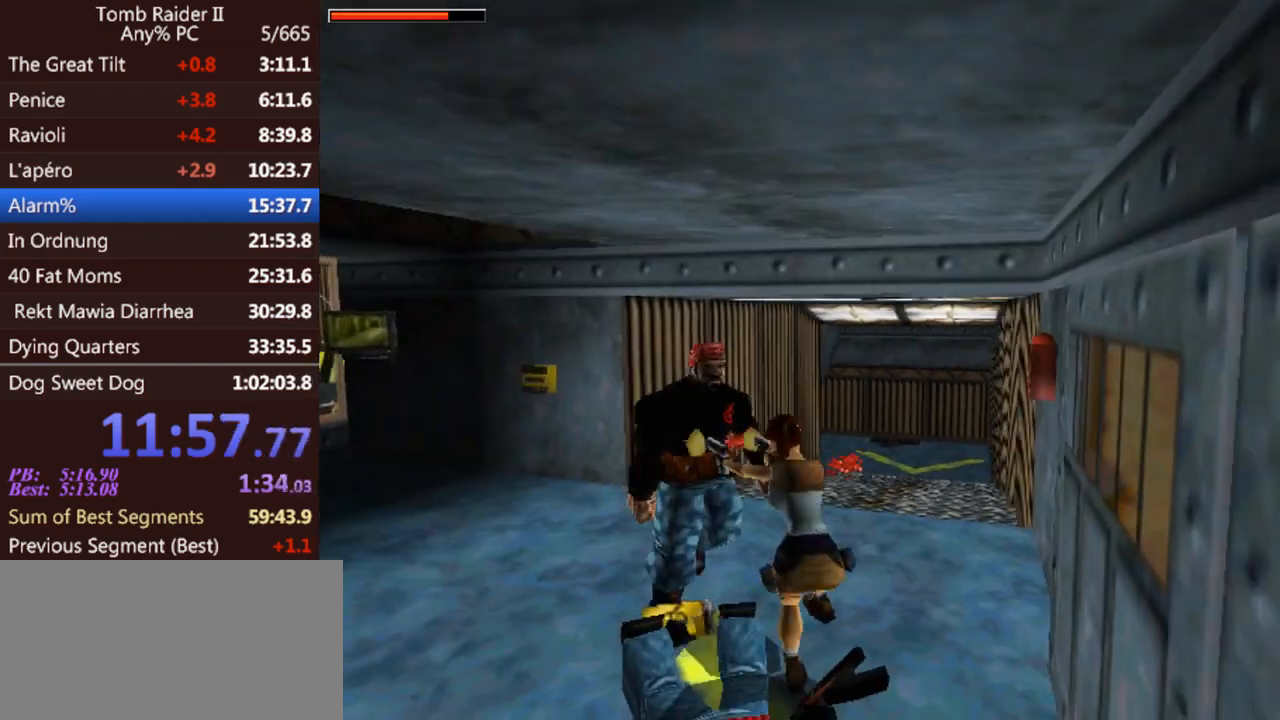
{"keys": ["act"], "events": []}
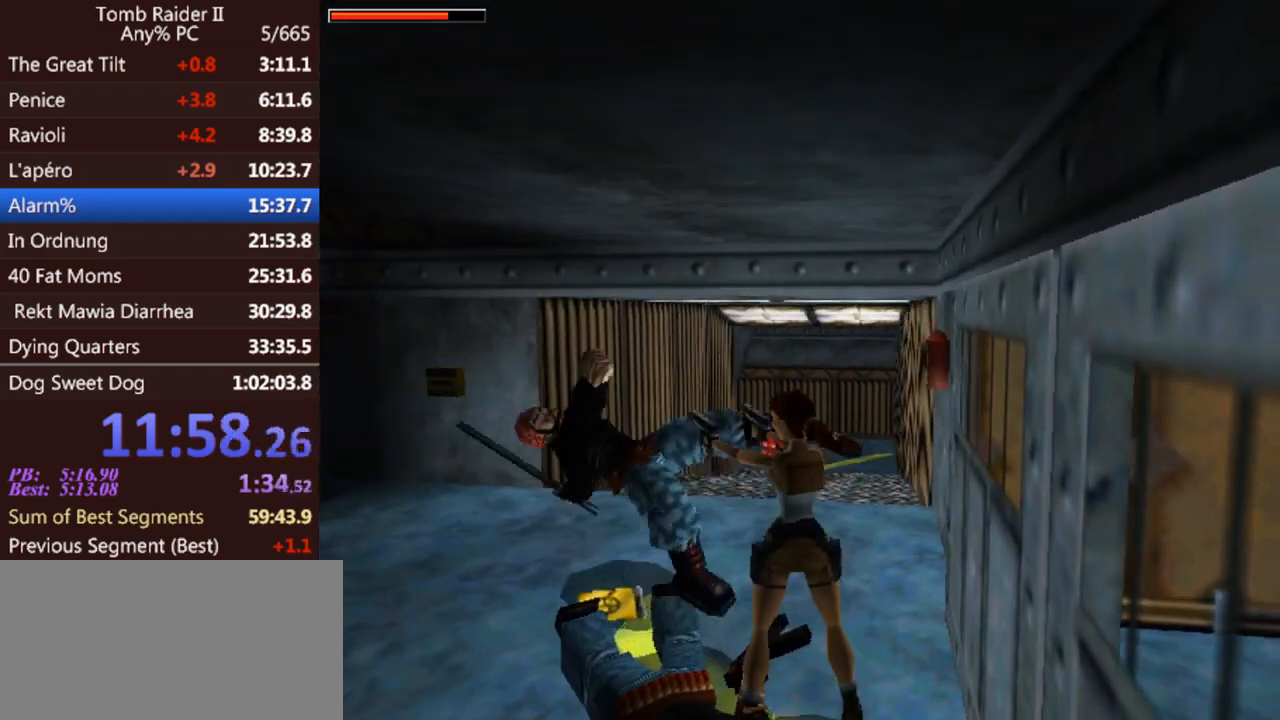
{"keys": ["up"], "events": [[267, "act", "up"], [333, "up", "down"], [367, "gun", "down"], [500, "gun", "up"]]}
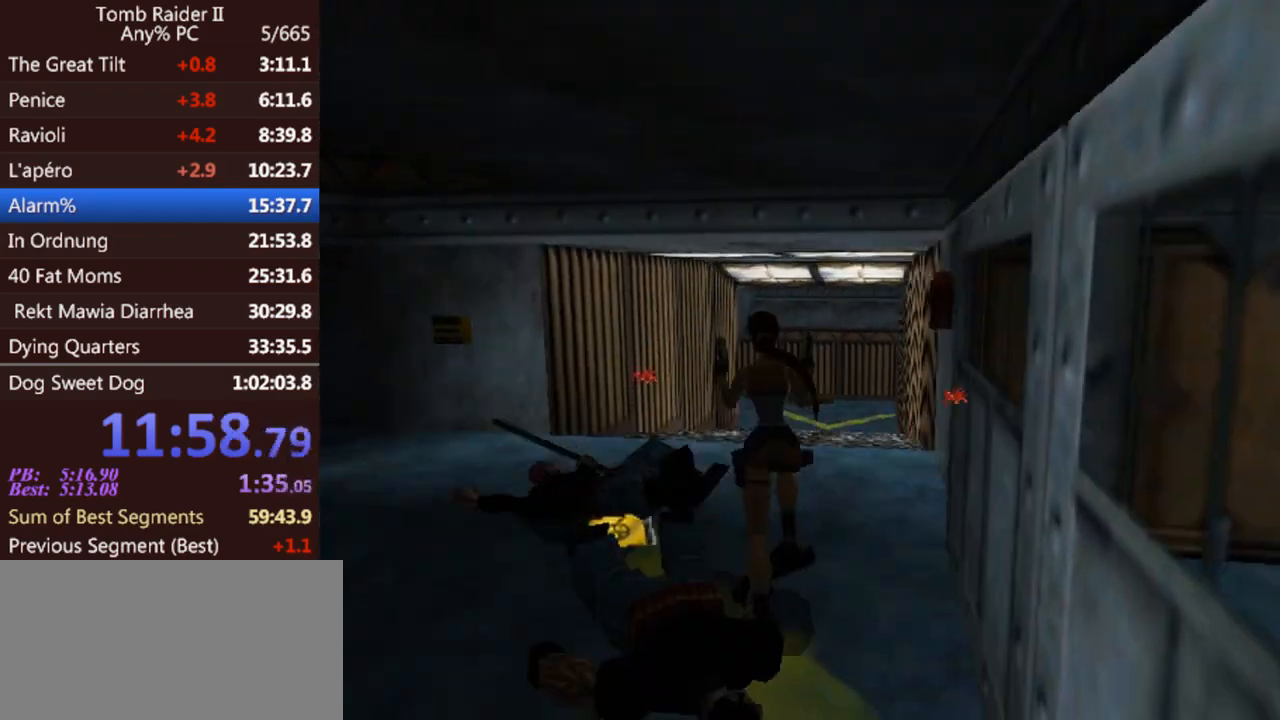
{"keys": ["left"], "events": [[67, "left", "down"], [133, "up", "up"]]}
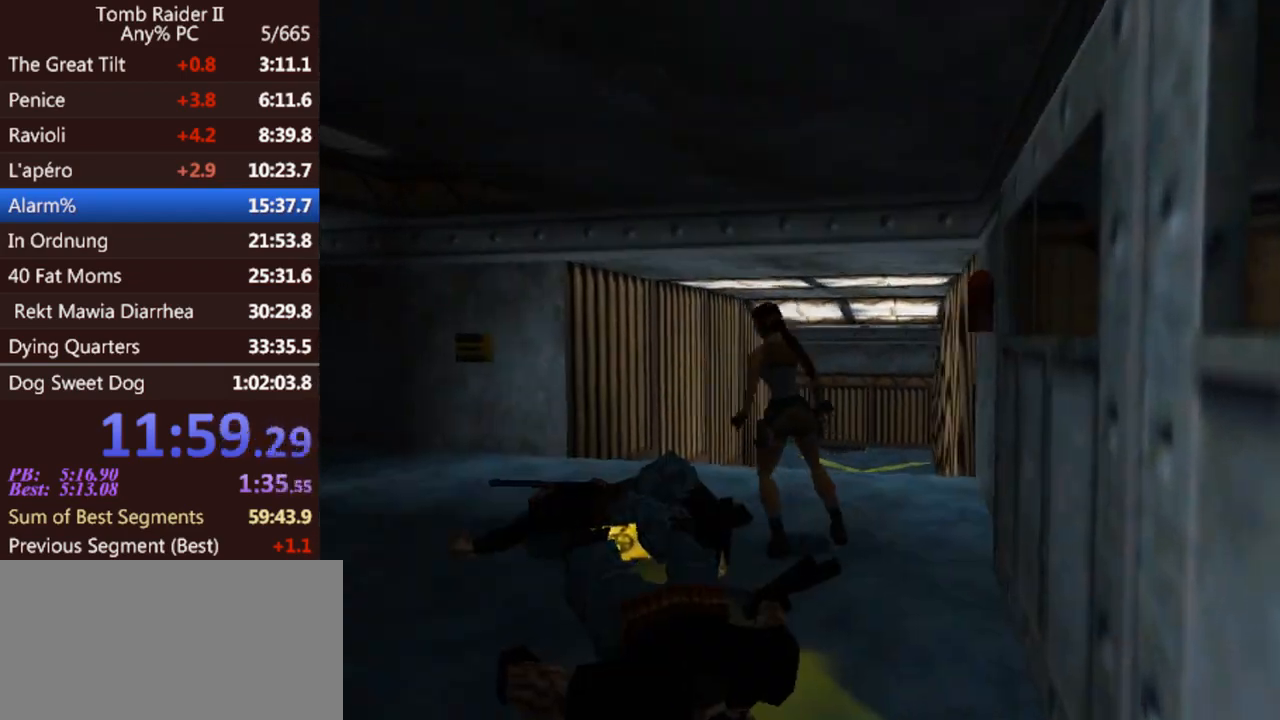
{"keys": [], "events": [[200, "up", "down"], [433, "up", "up"], [467, "left", "up"]]}
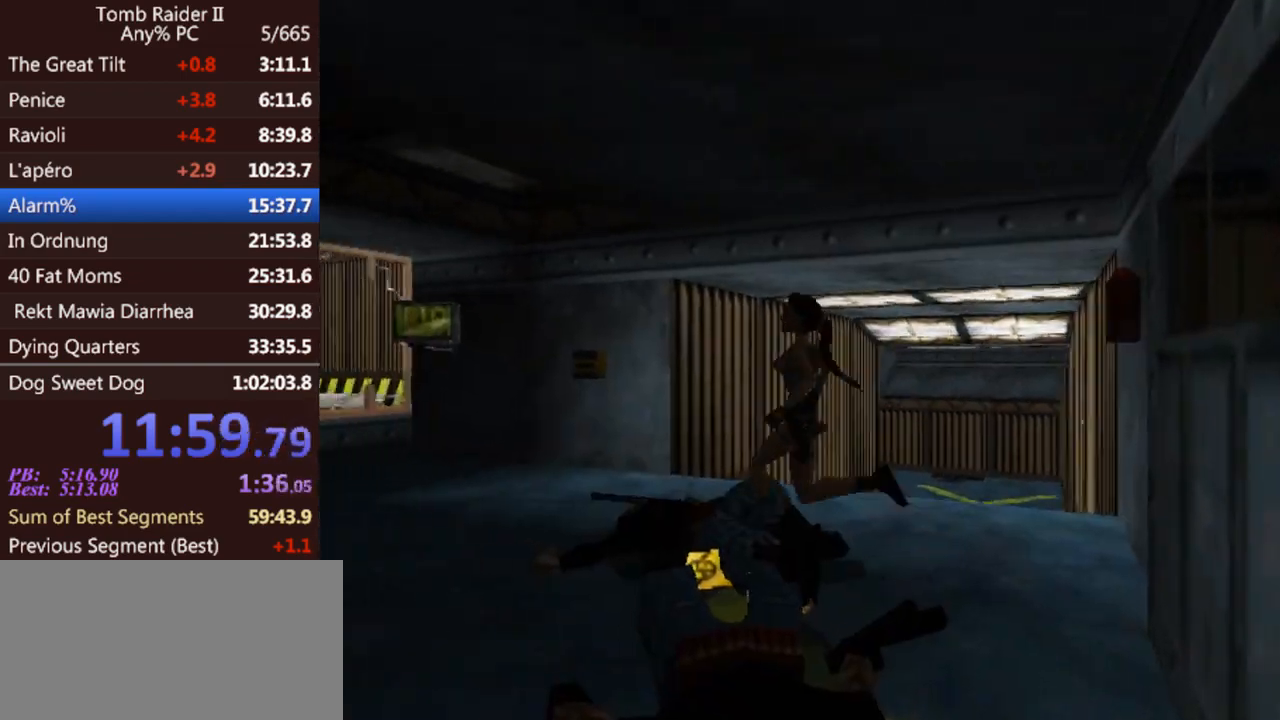
{"keys": ["act"], "events": [[367, "act", "down"]]}
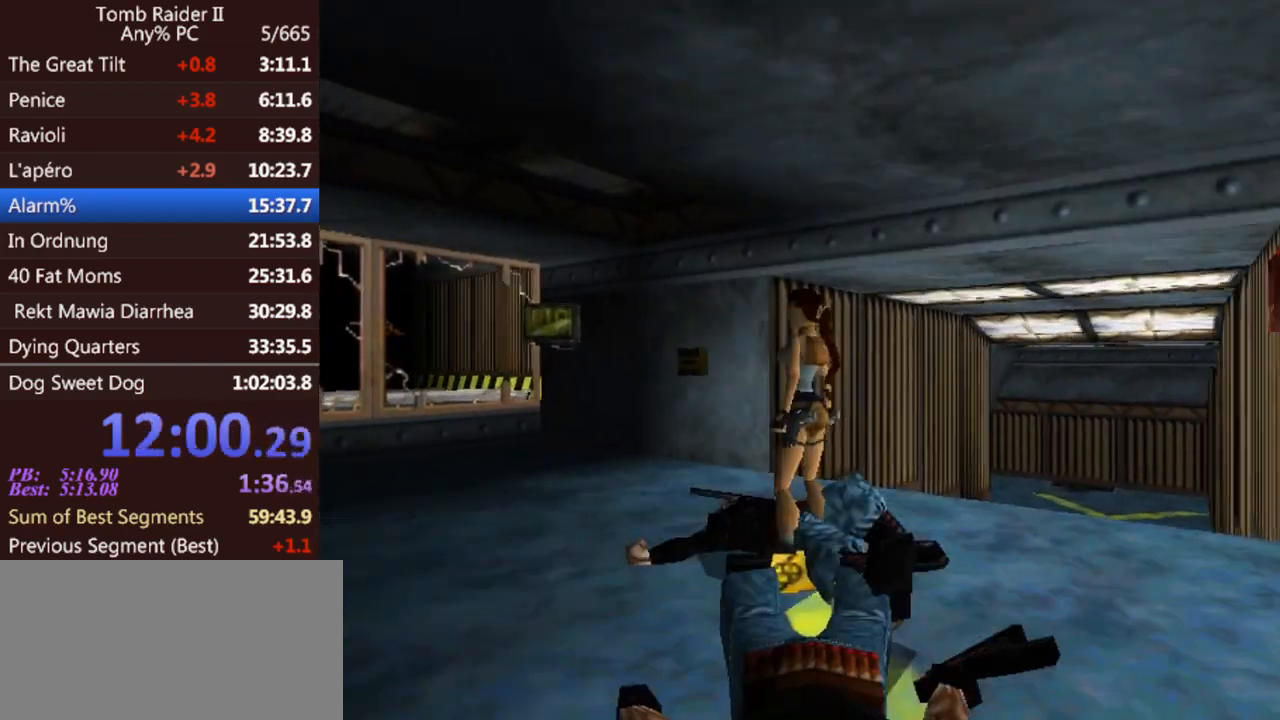
{"keys": [], "events": [[433, "act", "up"]]}
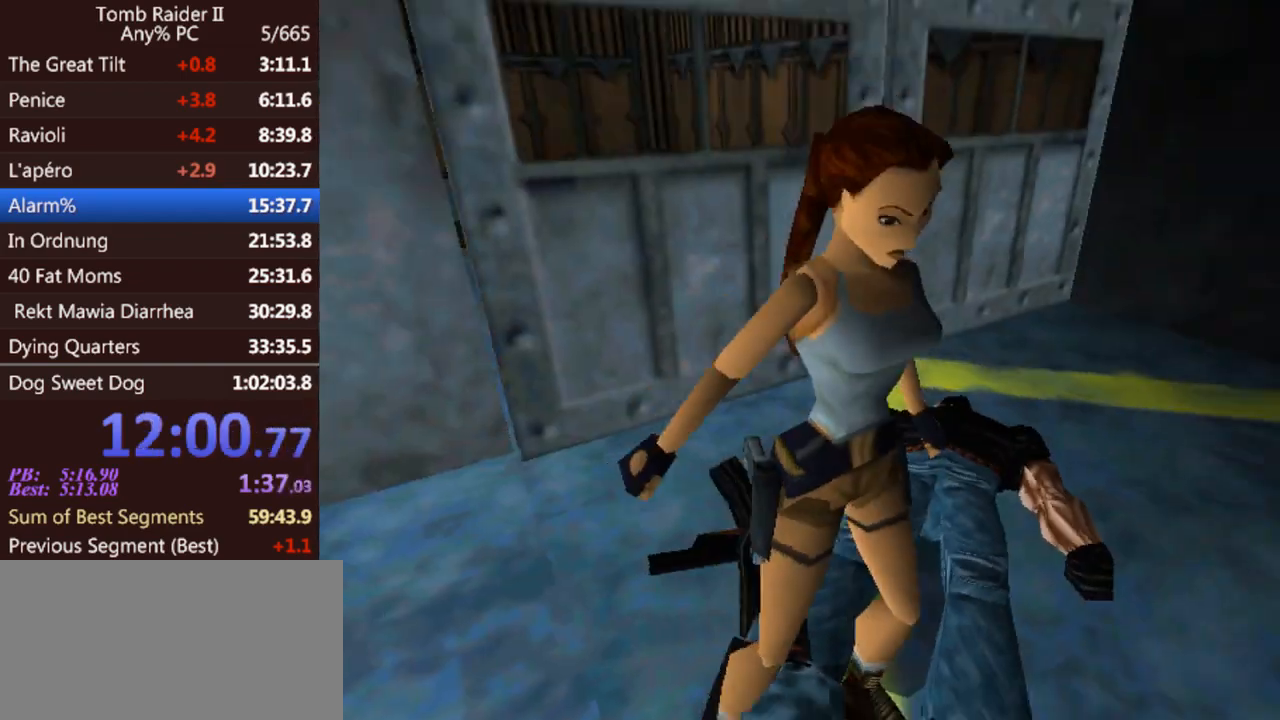
{"keys": ["up"], "events": [[167, "up", "down"]]}
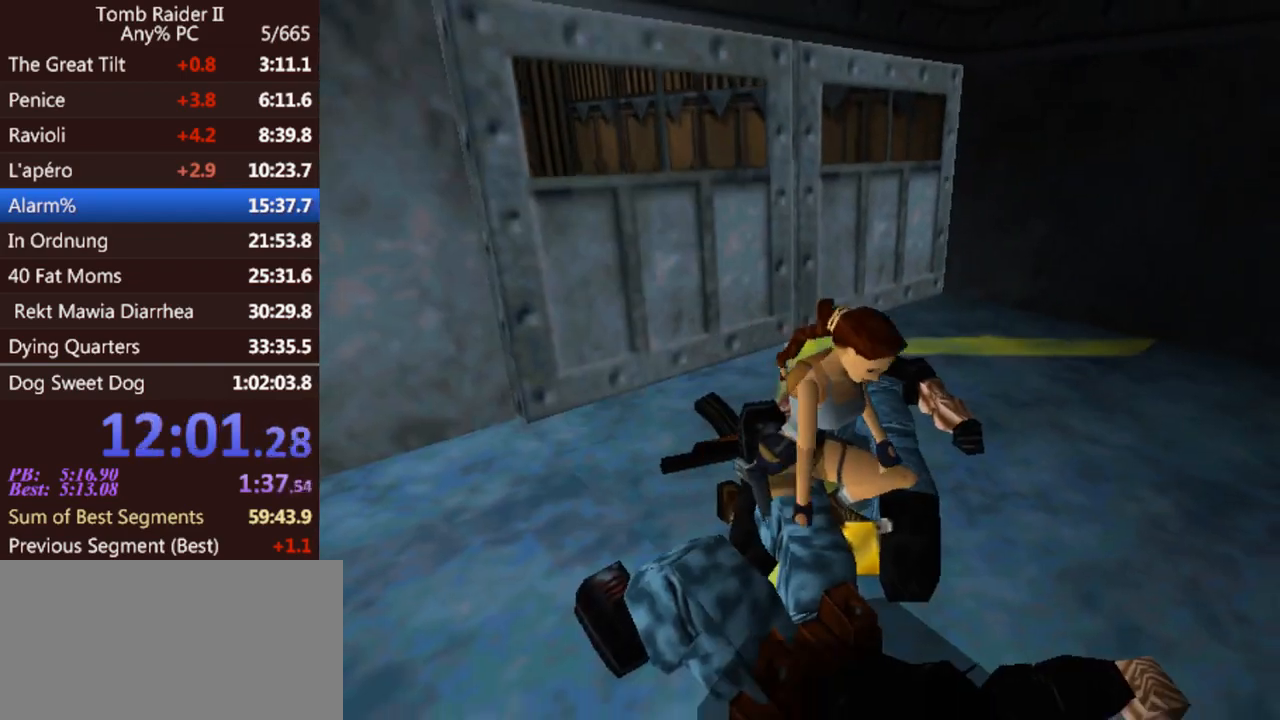
{"keys": ["up"], "events": []}
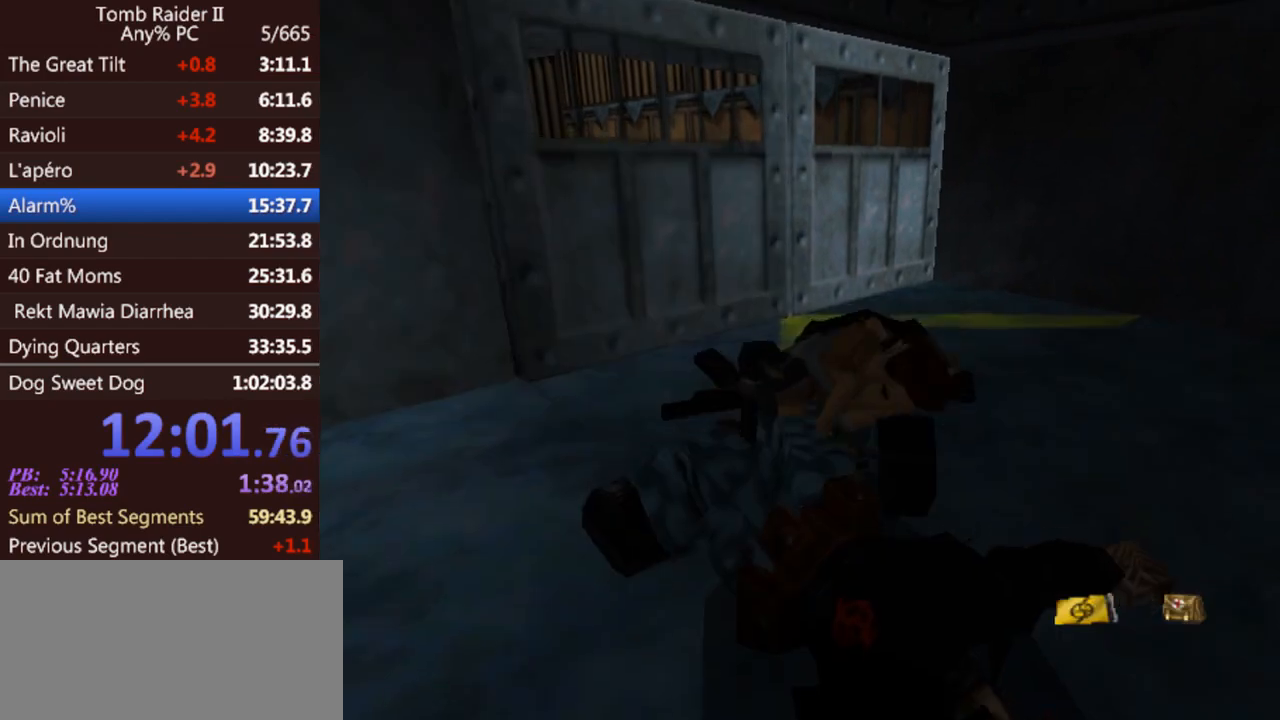
{"keys": ["right", "up"], "events": [[333, "right", "down"]]}
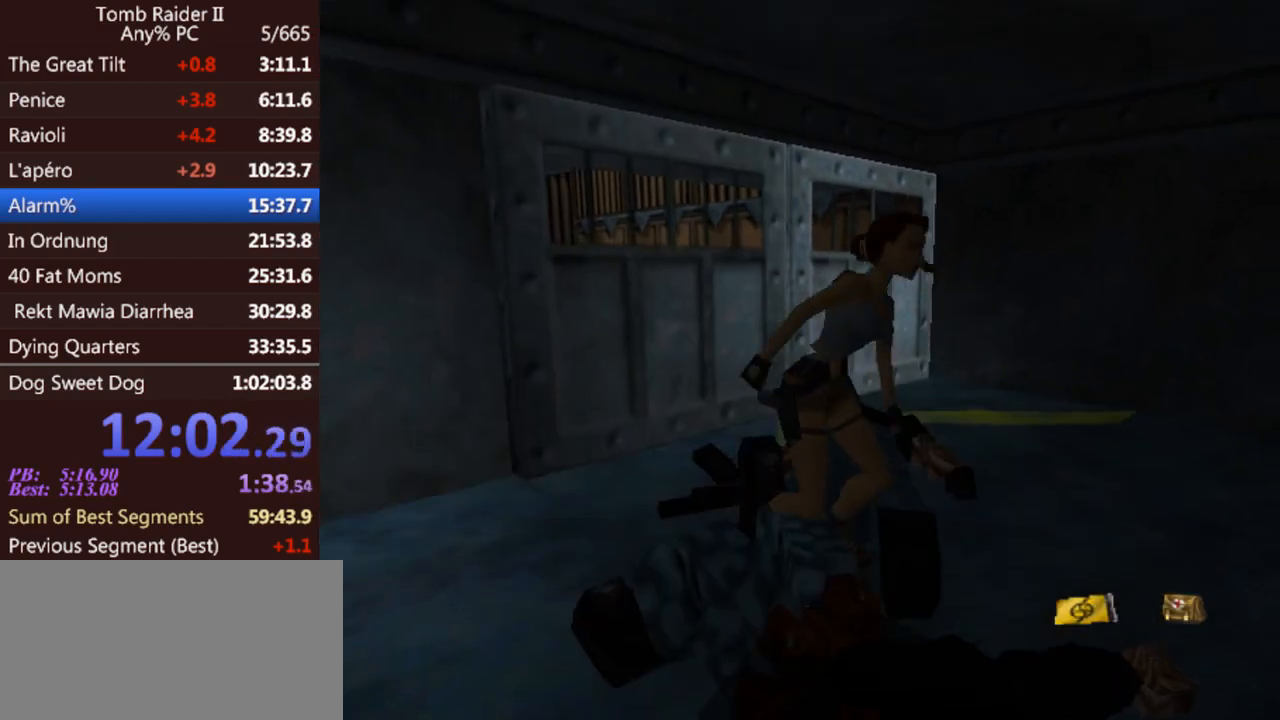
{"keys": ["right", "up"], "events": []}
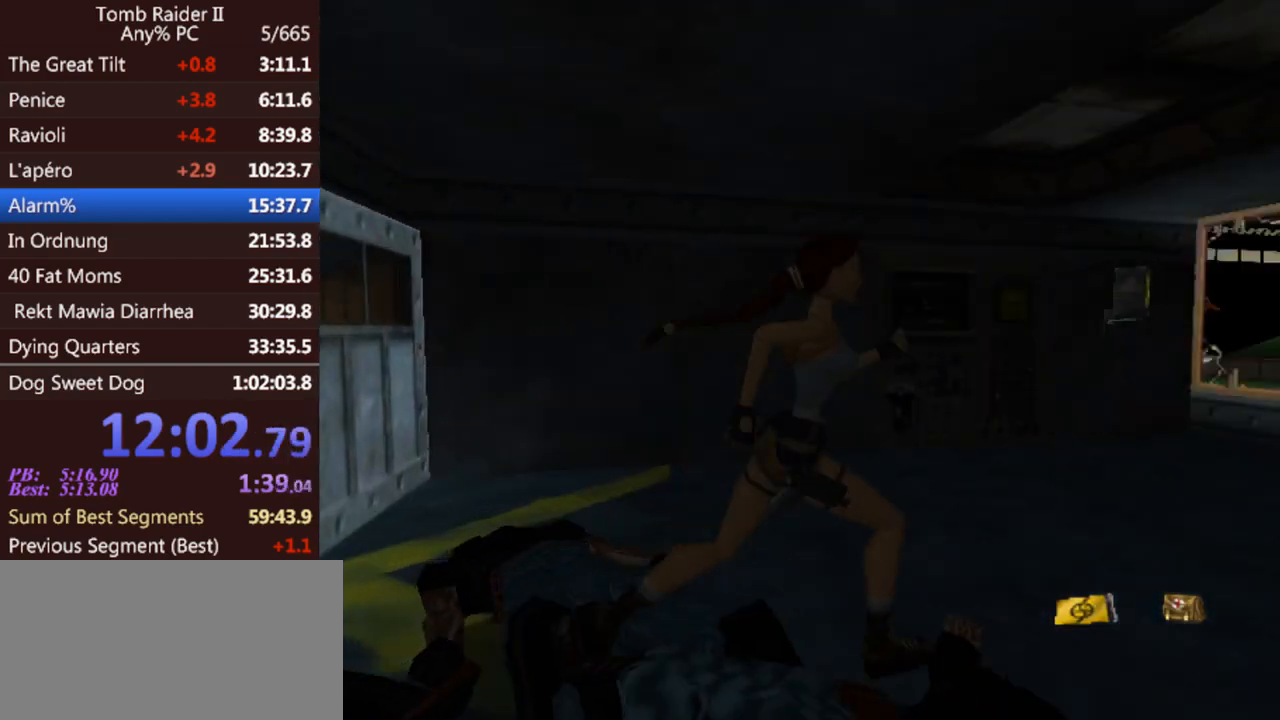
{"keys": ["left", "up"], "events": [[400, "right", "up"], [500, "left", "down"]]}
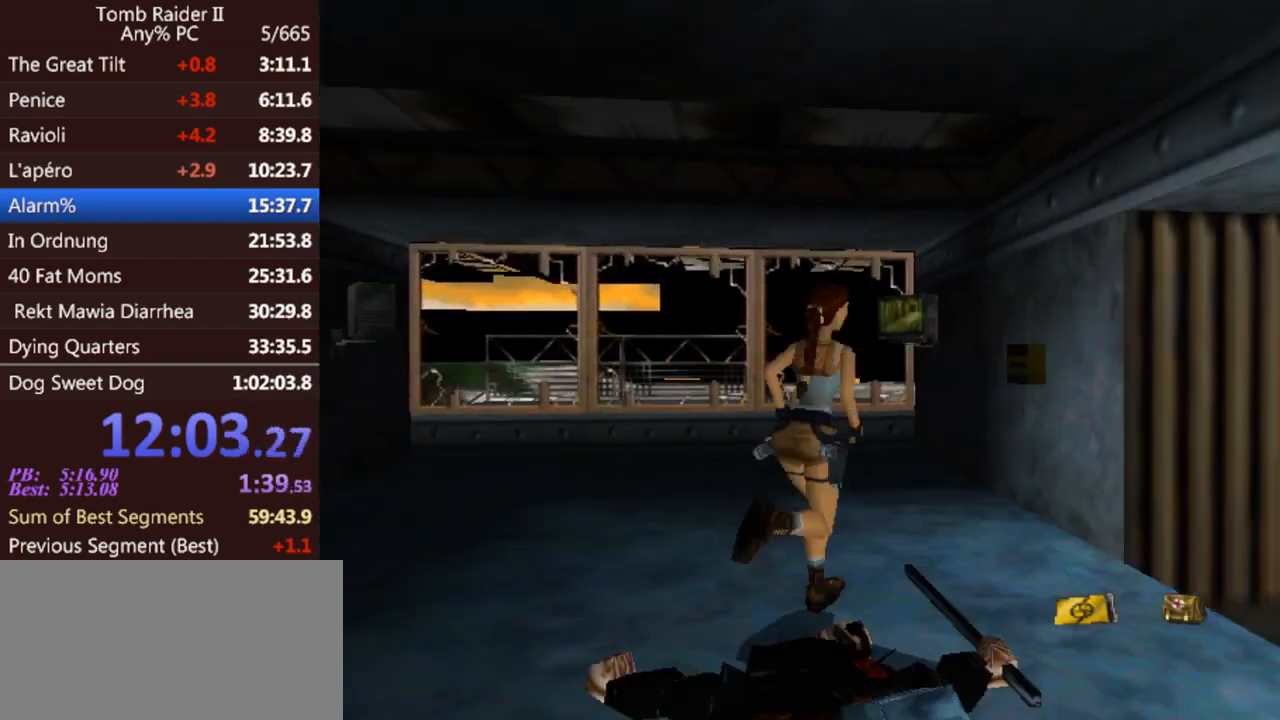
{"keys": ["up"], "events": [[167, "left", "up"]]}
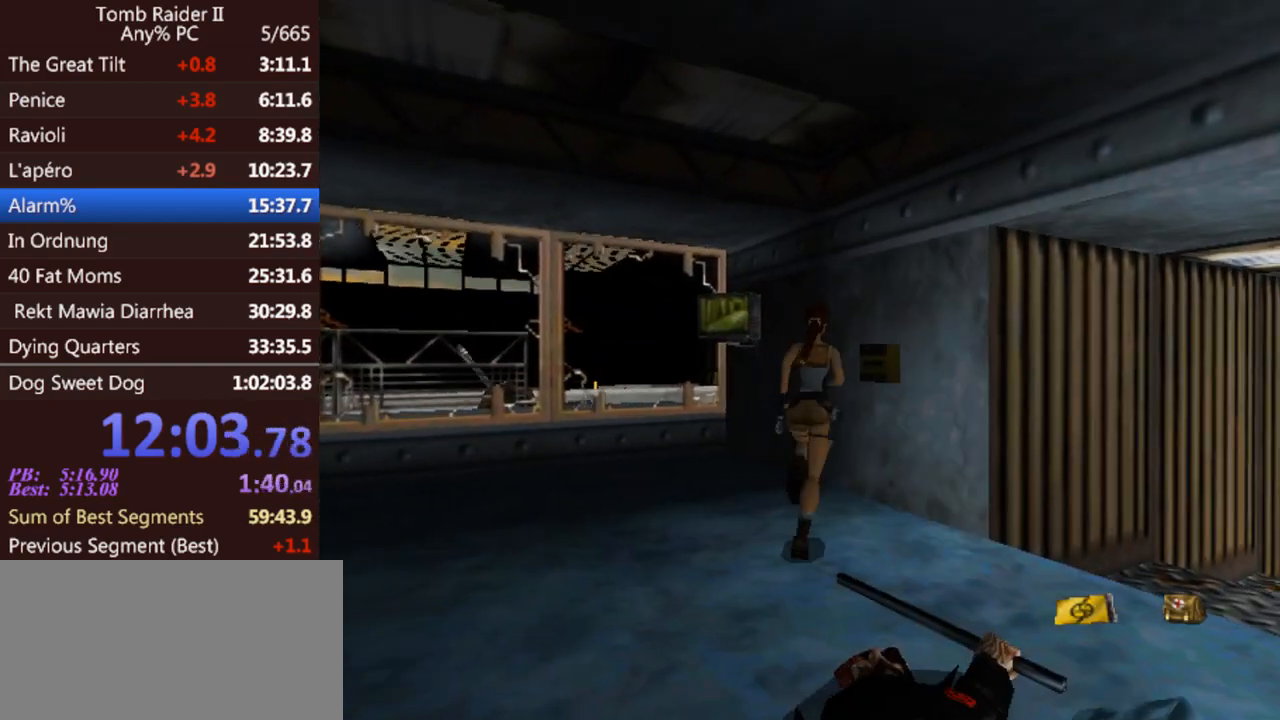
{"keys": ["act"], "events": [[300, "up", "up"], [467, "act", "down"]]}